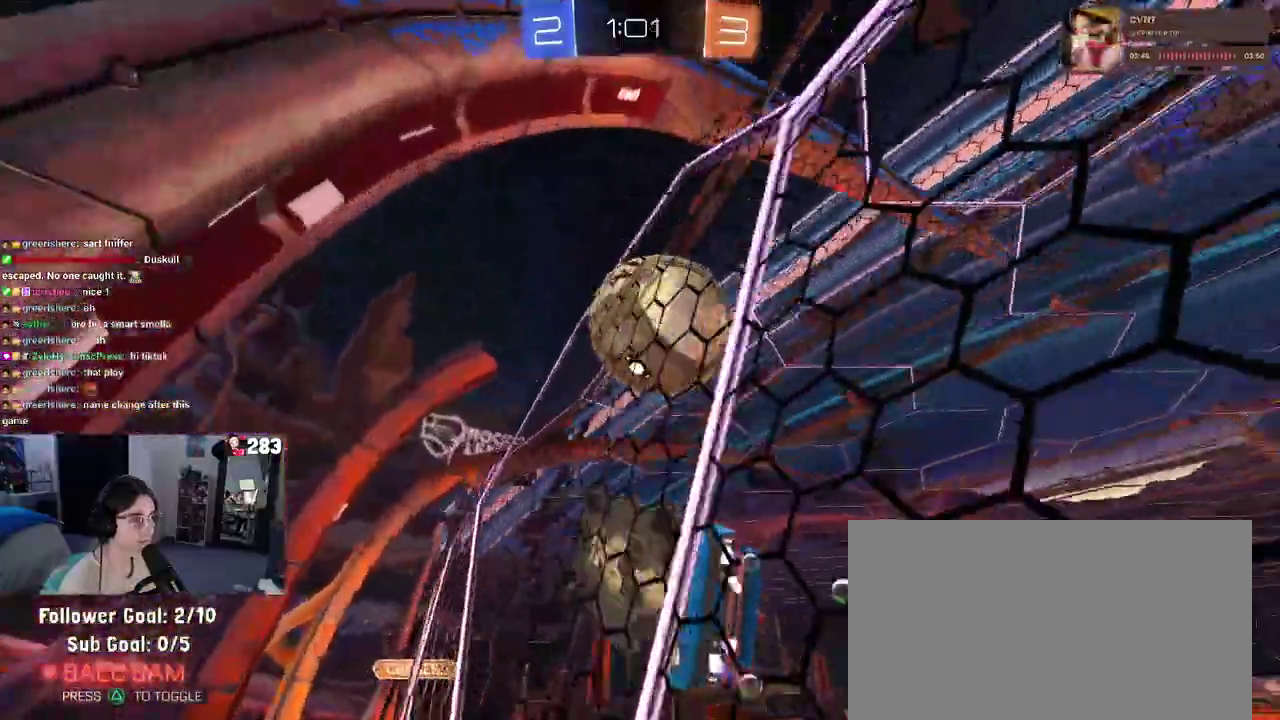
Gameplay with a controller (PlayStation layout); each line is a JSON object with the inputs held at the frame after it. "events" lists button and stick changes between this image and that frame as [ms after this image, input, new state], when the widget could be followed in between. Not read: L1 R1 R2.
{"buttons": [], "left_stick": "left", "right_stick": "center"}
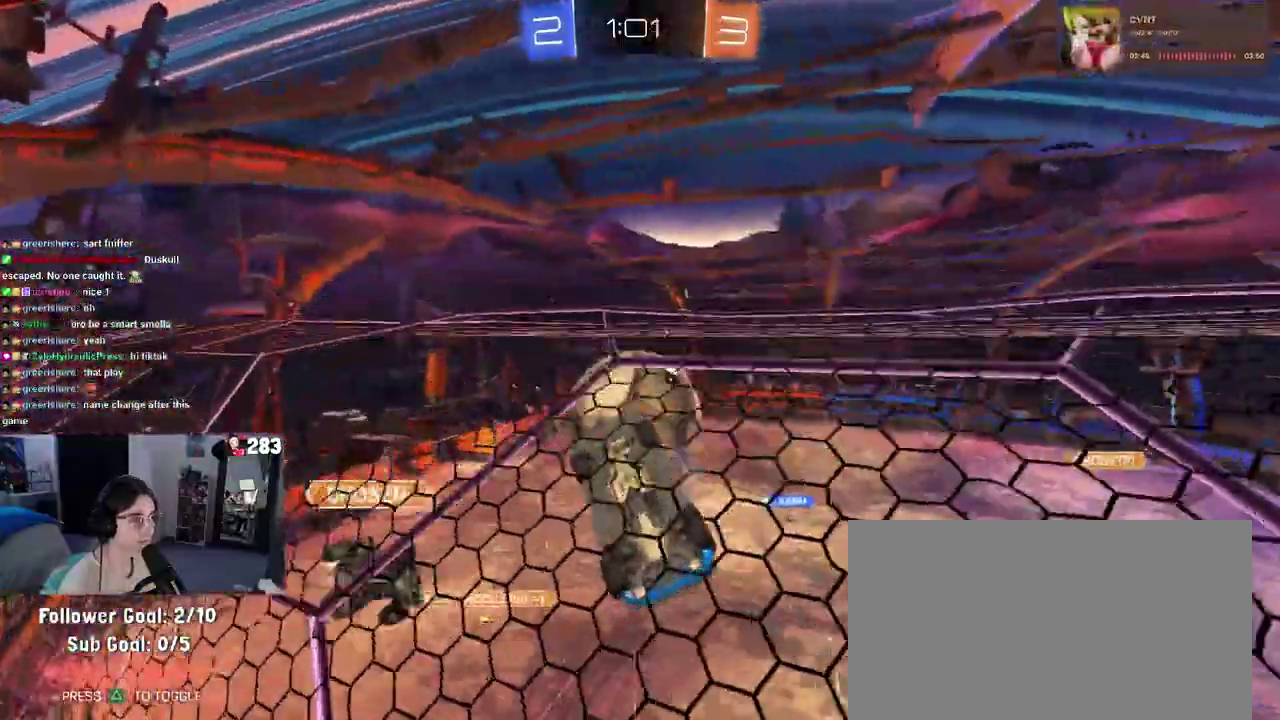
{"buttons": ["CROSS"], "left_stick": "center", "right_stick": "center", "events": [[67, "left_stick", "center"], [217, "left_stick", "right"], [367, "CROSS", "down"], [400, "left_stick", "center"]]}
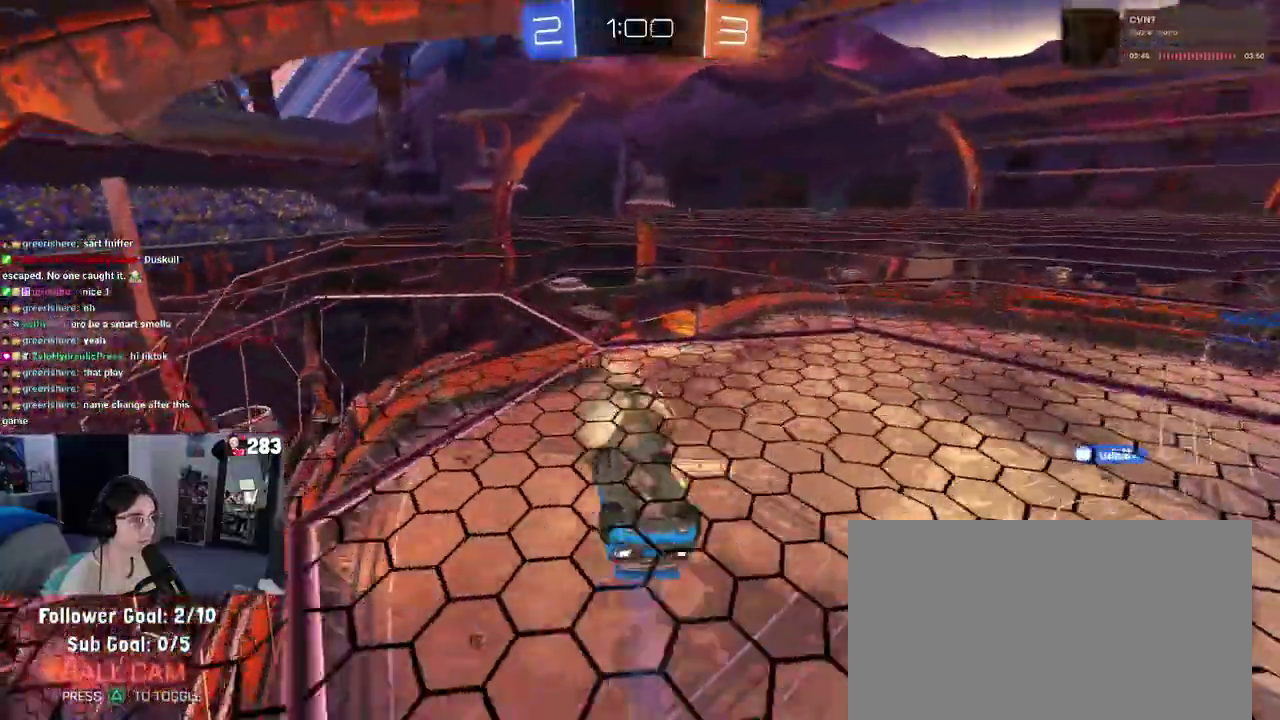
{"buttons": [], "left_stick": "center", "right_stick": "center", "events": [[17, "CROSS", "up"]]}
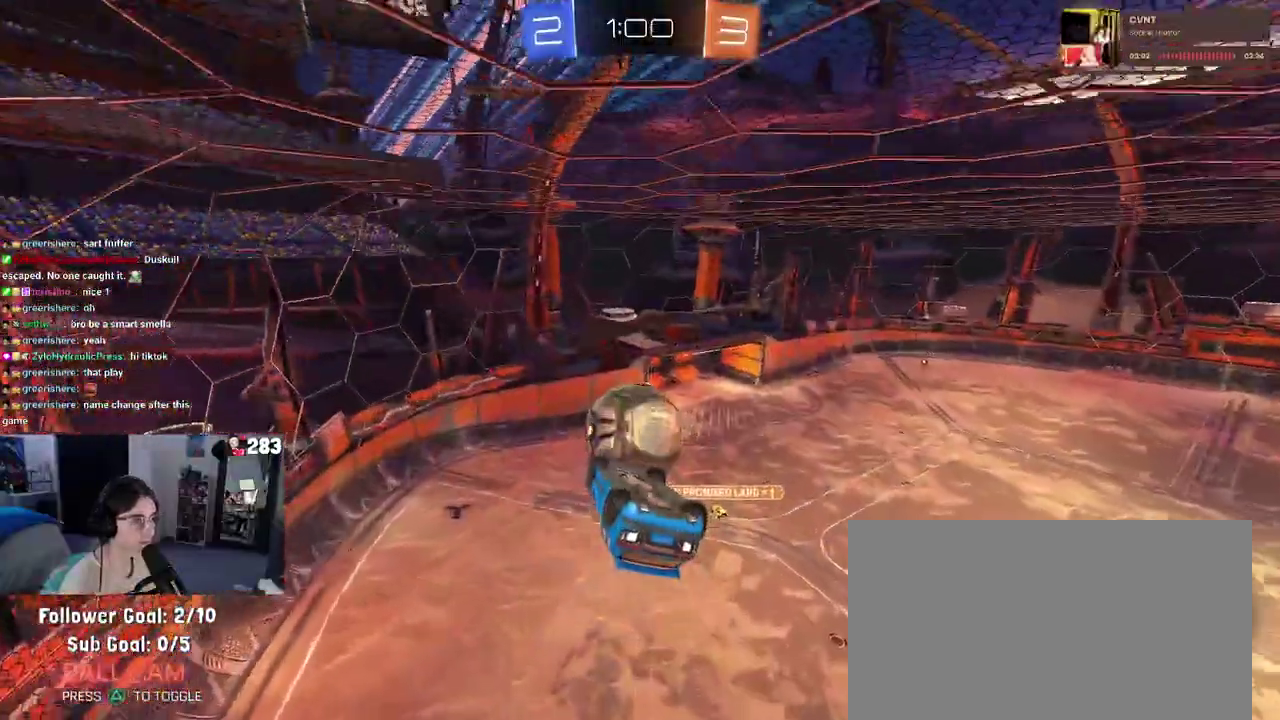
{"buttons": ["SQUARE"], "left_stick": "right", "right_stick": "center", "events": [[367, "SQUARE", "down"], [367, "left_stick", "right"]]}
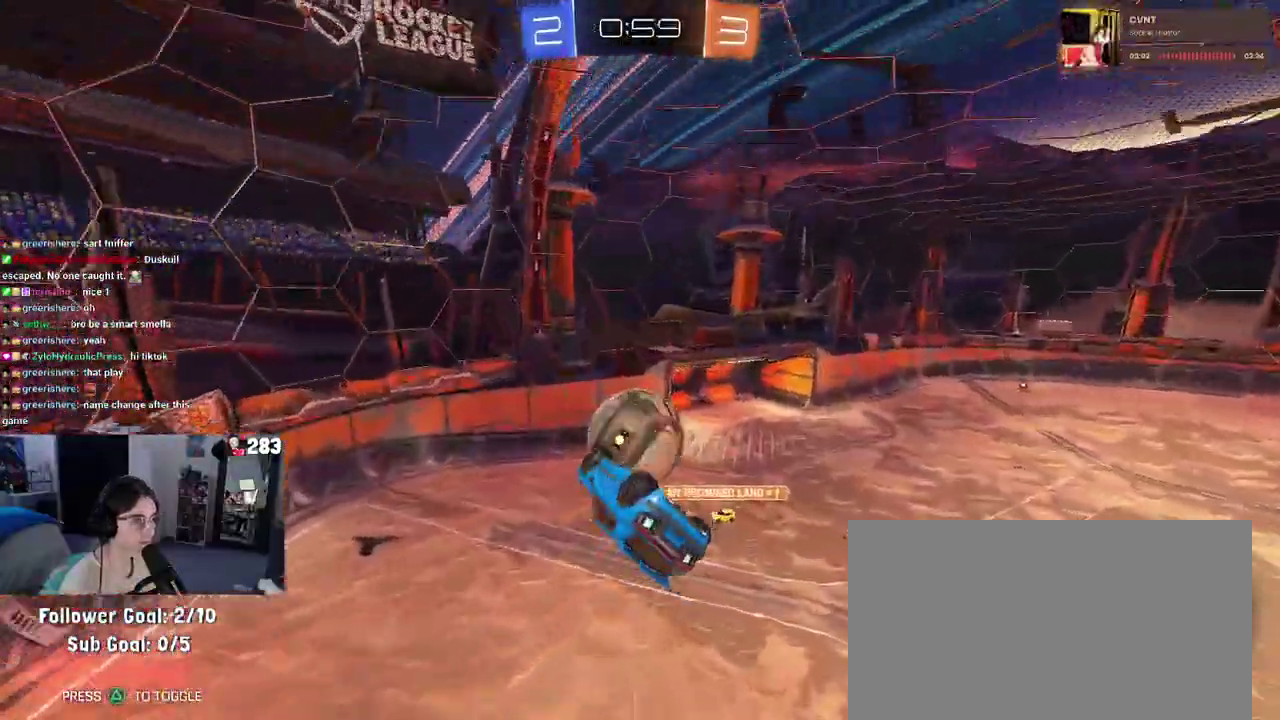
{"buttons": [], "left_stick": "up-right", "right_stick": "center", "events": [[200, "SQUARE", "up"], [233, "left_stick", "center"], [450, "left_stick", "up-right"]]}
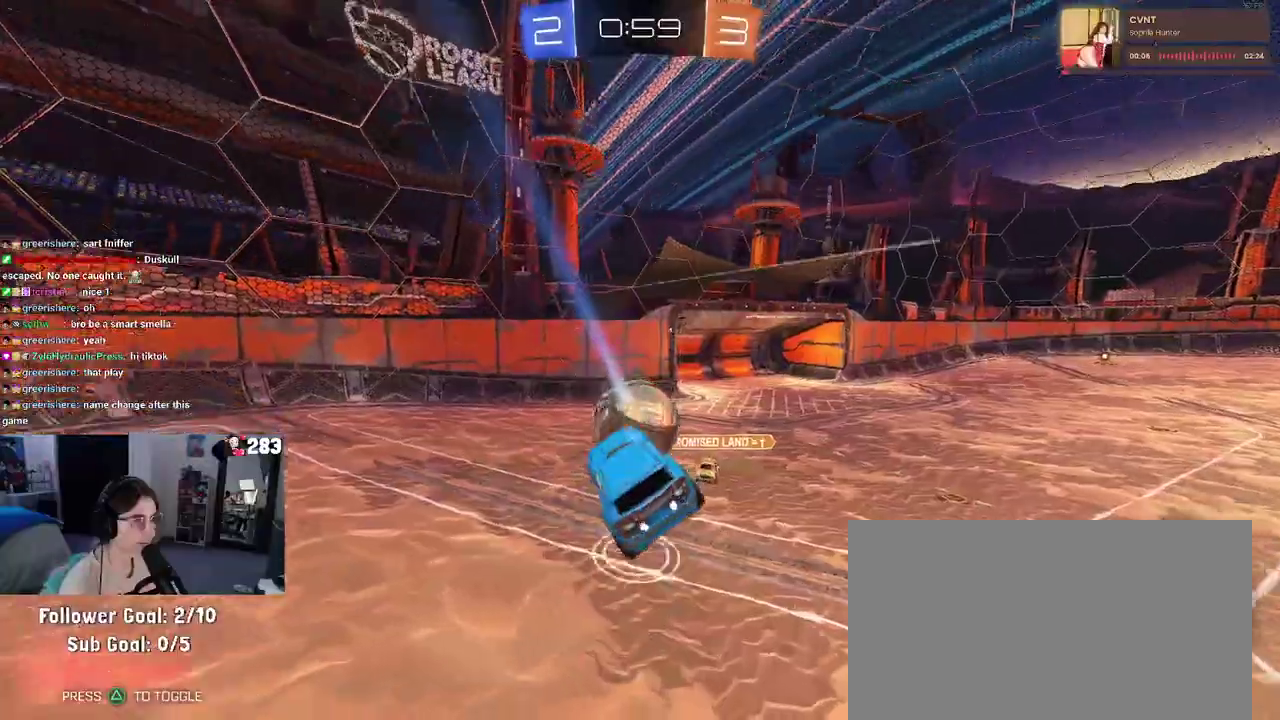
{"buttons": [], "left_stick": "right", "right_stick": "center", "events": [[33, "TRIANGLE", "down"], [83, "left_stick", "center"], [150, "TRIANGLE", "up"], [200, "left_stick", "right"], [350, "left_stick", "center"], [483, "left_stick", "right"]]}
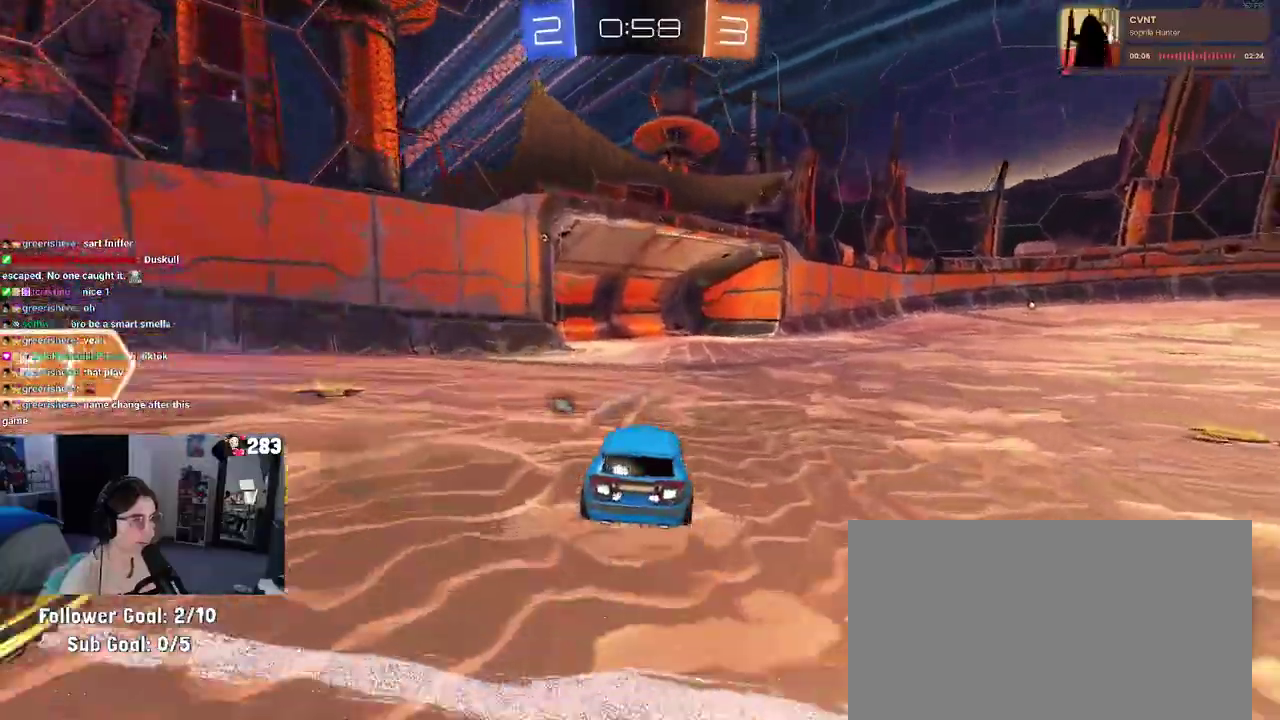
{"buttons": ["CROSS"], "left_stick": "up-right", "right_stick": "center", "events": [[500, "CROSS", "down"], [500, "left_stick", "up-right"]]}
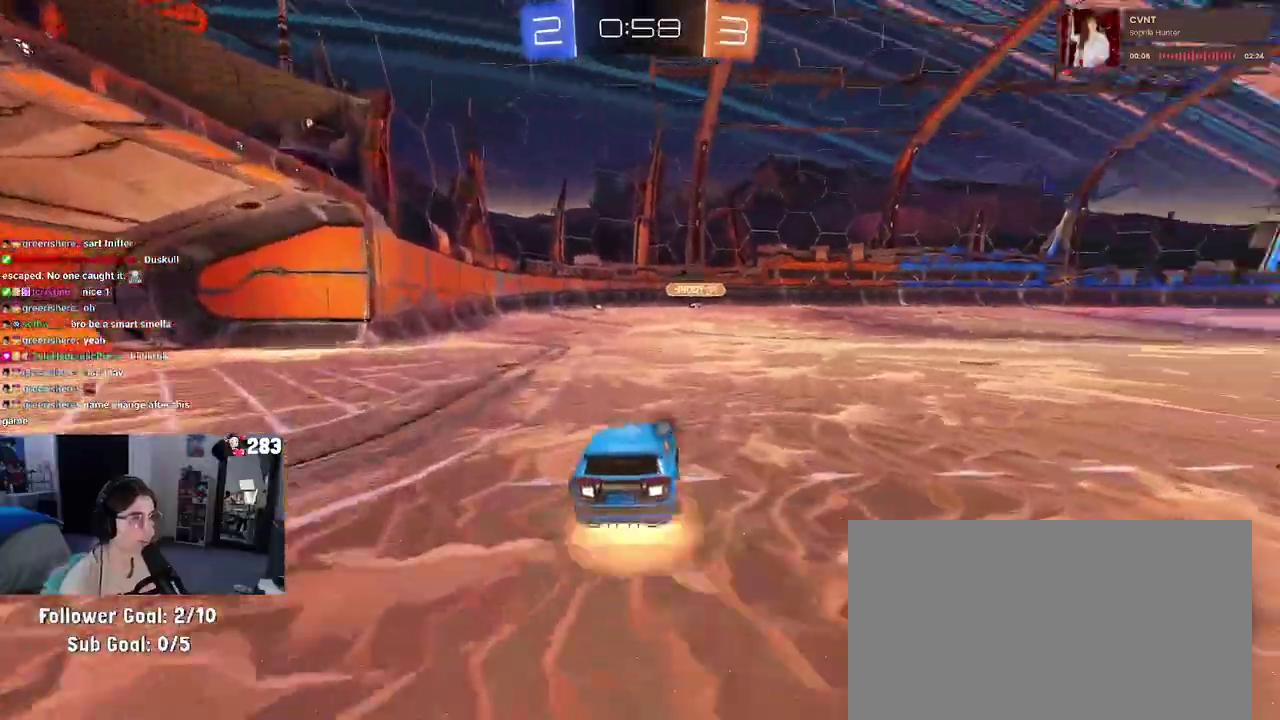
{"buttons": ["SQUARE"], "left_stick": "down", "right_stick": "center", "events": [[83, "left_stick", "up-left"], [183, "left_stick", "down-left"], [233, "left_stick", "down"], [250, "CROSS", "up"], [333, "SQUARE", "down"]]}
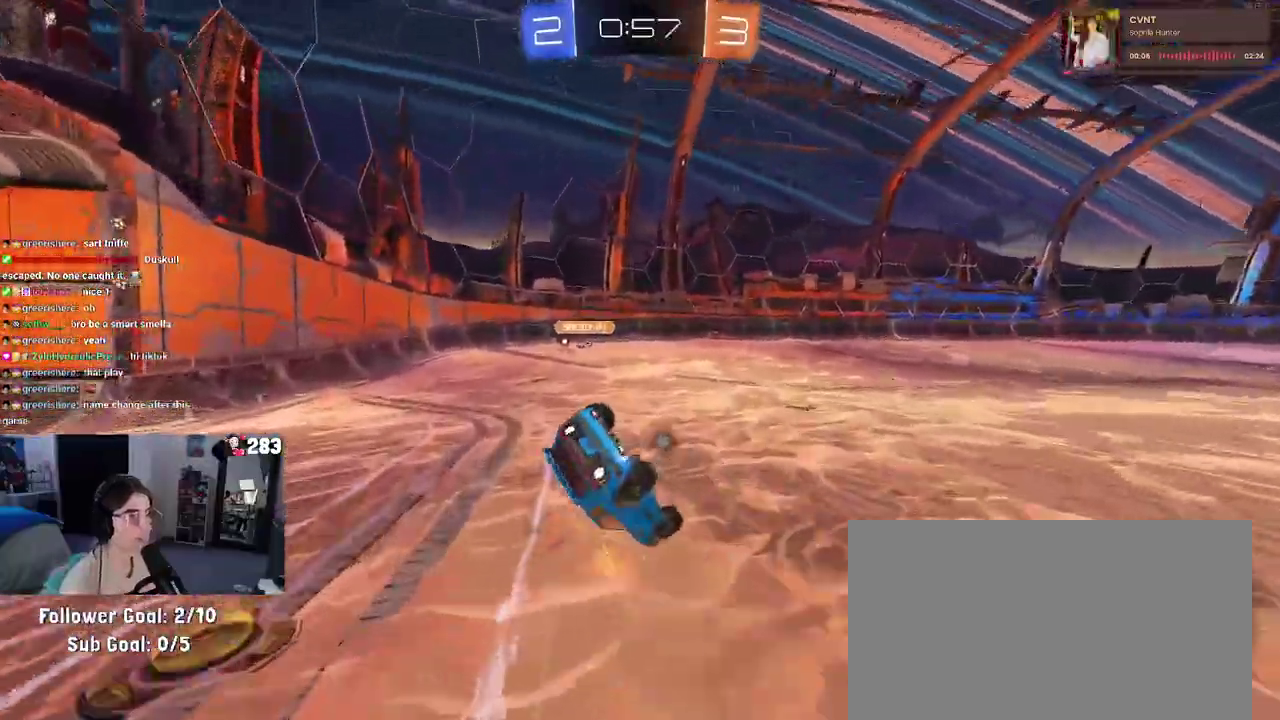
{"buttons": [], "left_stick": "down-left", "right_stick": "center", "events": [[17, "left_stick", "down-left"], [483, "SQUARE", "up"]]}
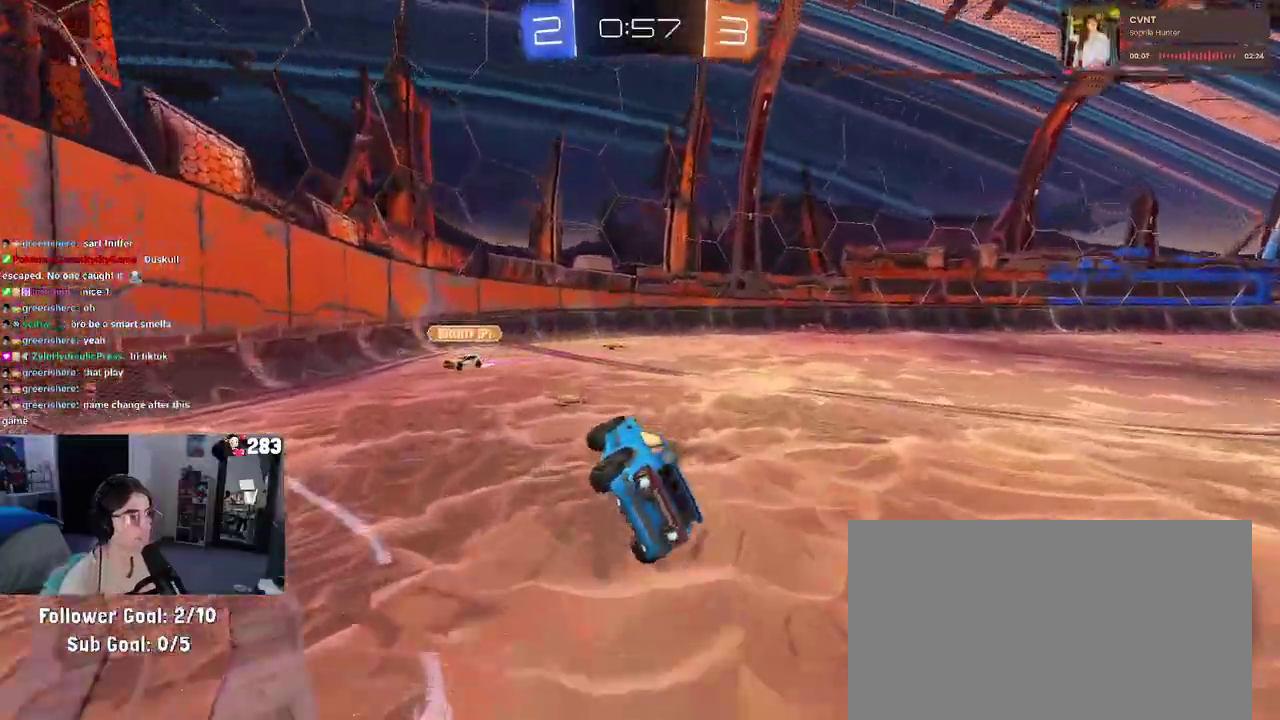
{"buttons": [], "left_stick": "right", "right_stick": "center", "events": [[33, "left_stick", "center"], [83, "TRIANGLE", "down"], [133, "left_stick", "right"], [233, "TRIANGLE", "up"]]}
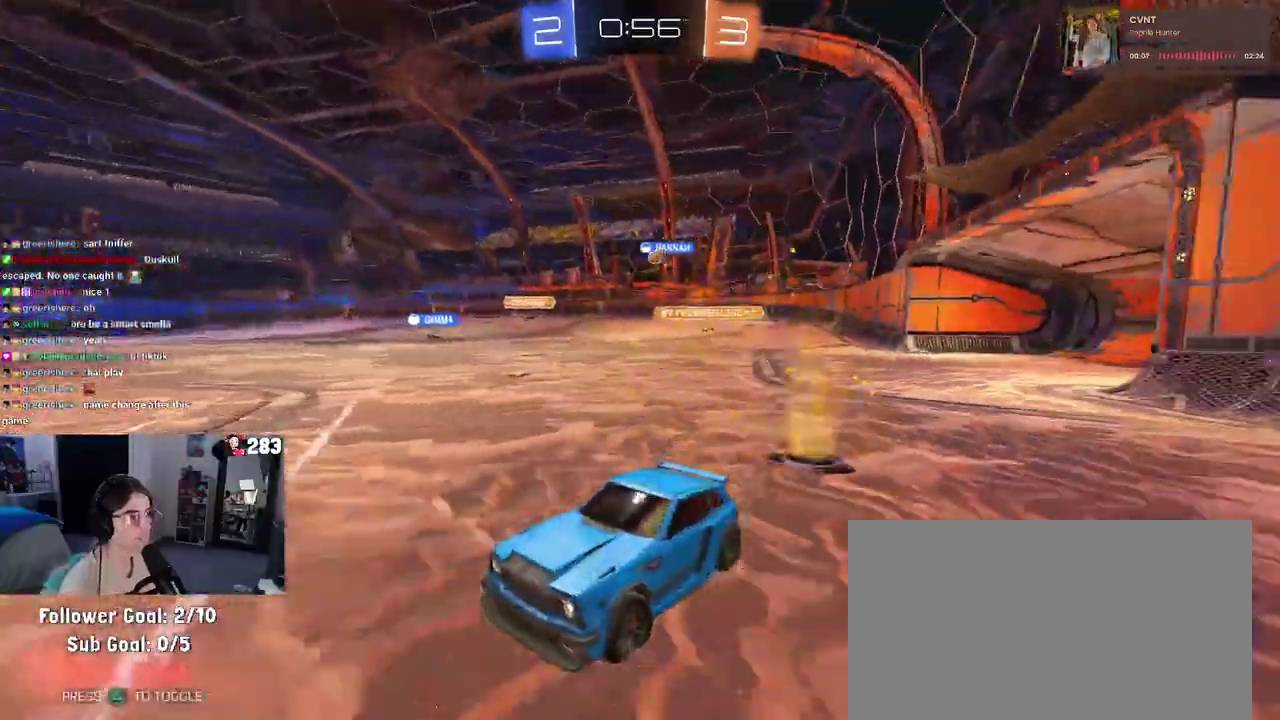
{"buttons": [], "left_stick": "center", "right_stick": "center", "events": [[283, "left_stick", "center"], [350, "TRIANGLE", "down"], [483, "TRIANGLE", "up"]]}
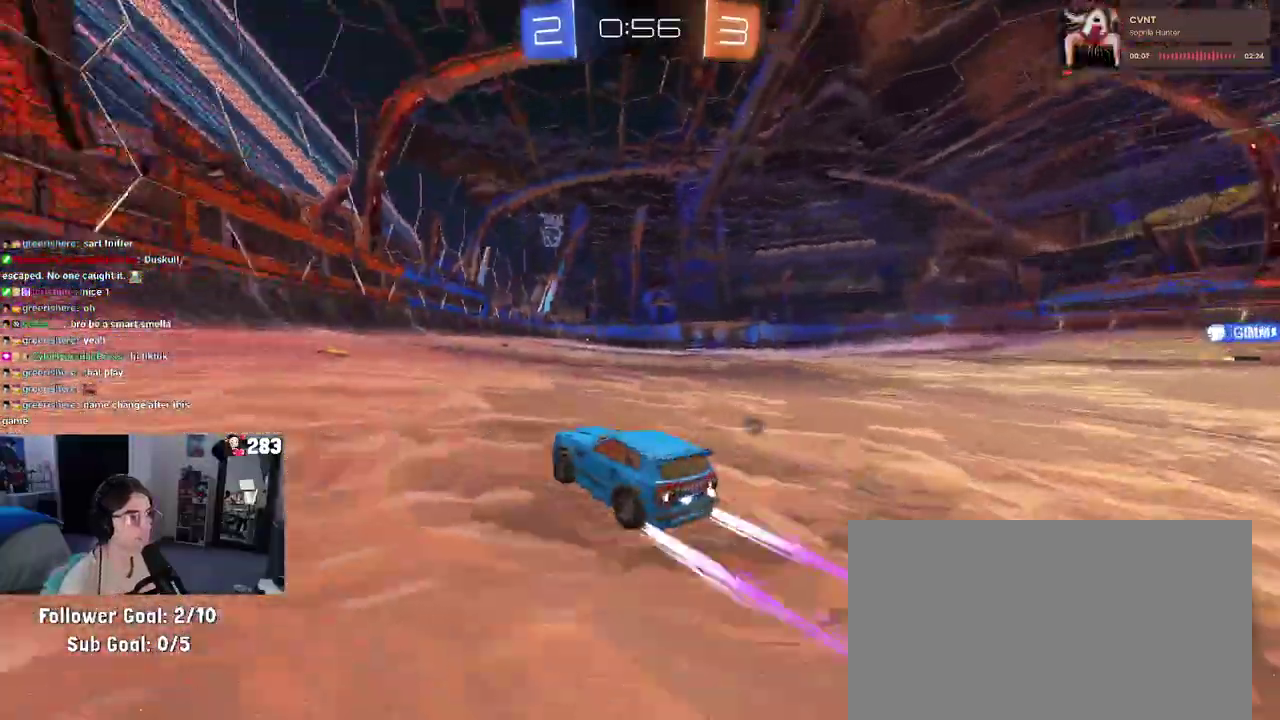
{"buttons": ["TRIANGLE"], "left_stick": "center", "right_stick": "center", "events": [[33, "left_stick", "right"], [117, "left_stick", "center"], [500, "TRIANGLE", "down"]]}
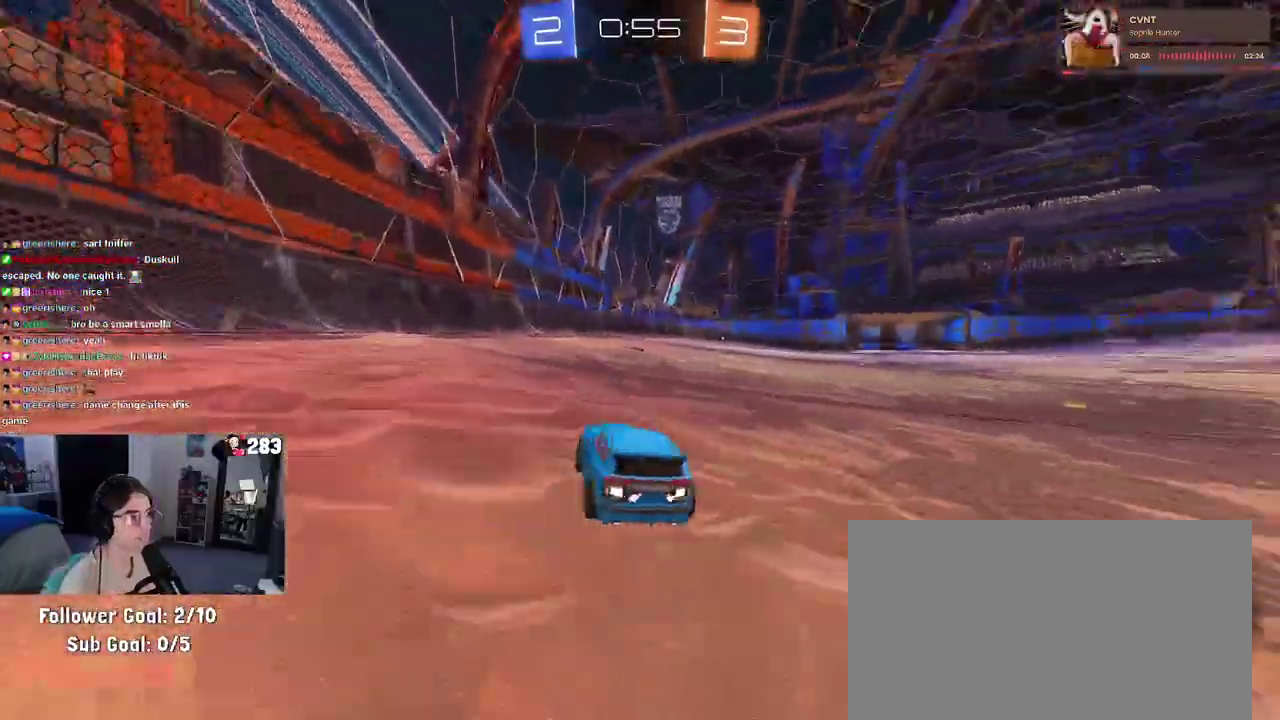
{"buttons": ["CROSS"], "left_stick": "right", "right_stick": "center", "events": [[100, "TRIANGLE", "up"], [283, "CROSS", "down"], [367, "left_stick", "up-right"], [483, "left_stick", "right"]]}
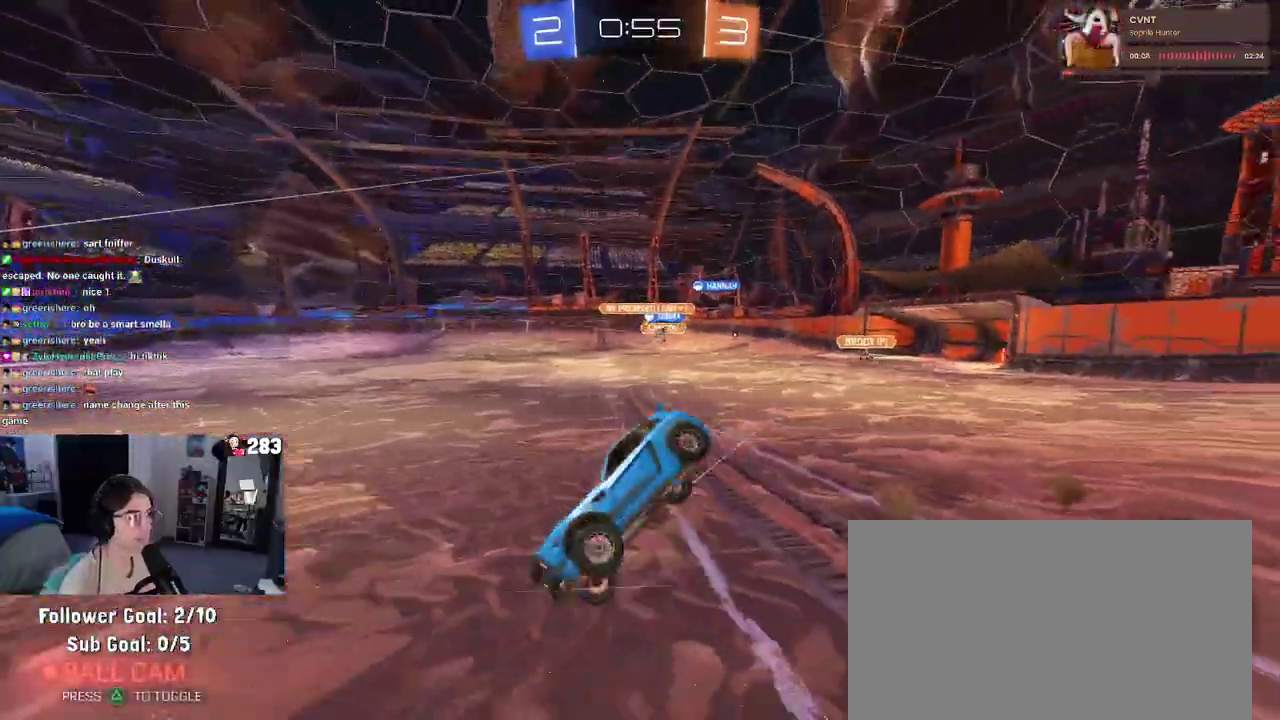
{"buttons": ["SQUARE"], "left_stick": "right", "right_stick": "center", "events": [[33, "CROSS", "up"], [33, "left_stick", "down"], [133, "TRIANGLE", "down"], [233, "left_stick", "down-right"], [250, "TRIANGLE", "up"], [367, "left_stick", "right"], [467, "SQUARE", "down"]]}
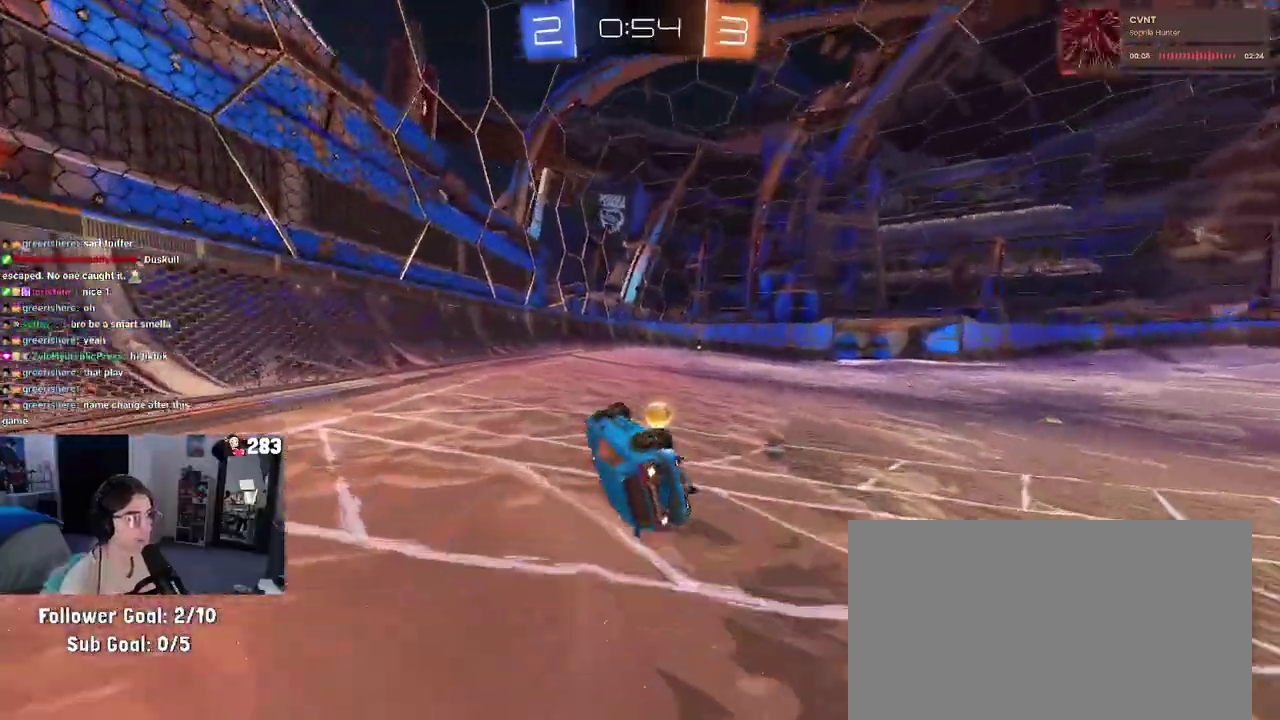
{"buttons": [], "left_stick": "up-right", "right_stick": "center"}
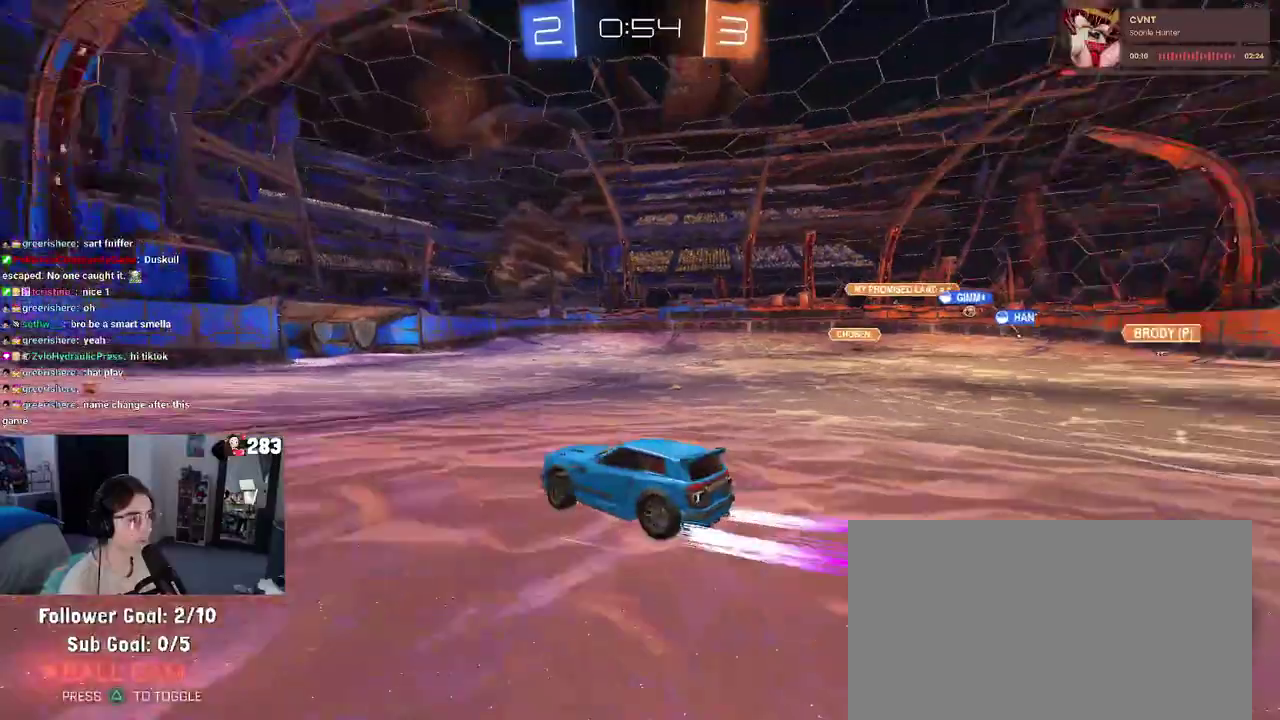
{"buttons": [], "left_stick": "right", "right_stick": "center", "events": [[33, "left_stick", "right"]]}
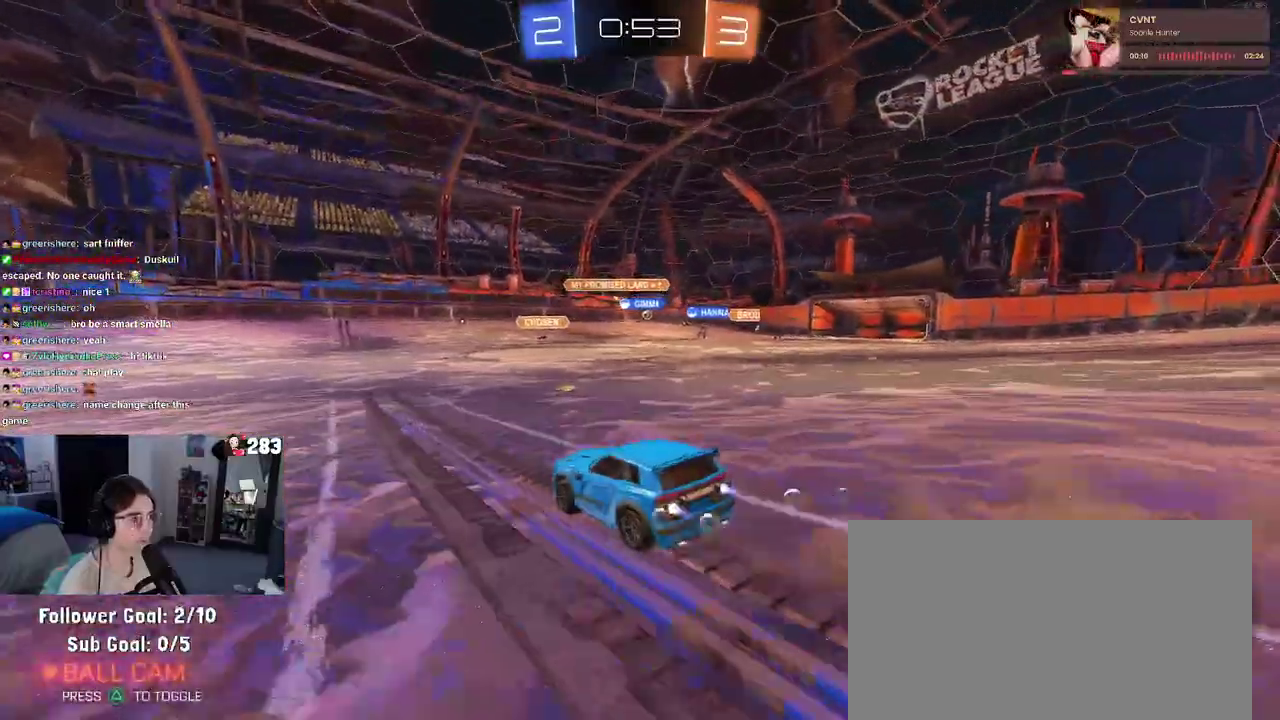
{"buttons": [], "left_stick": "left", "right_stick": "center", "events": [[350, "left_stick", "center"], [417, "left_stick", "left"]]}
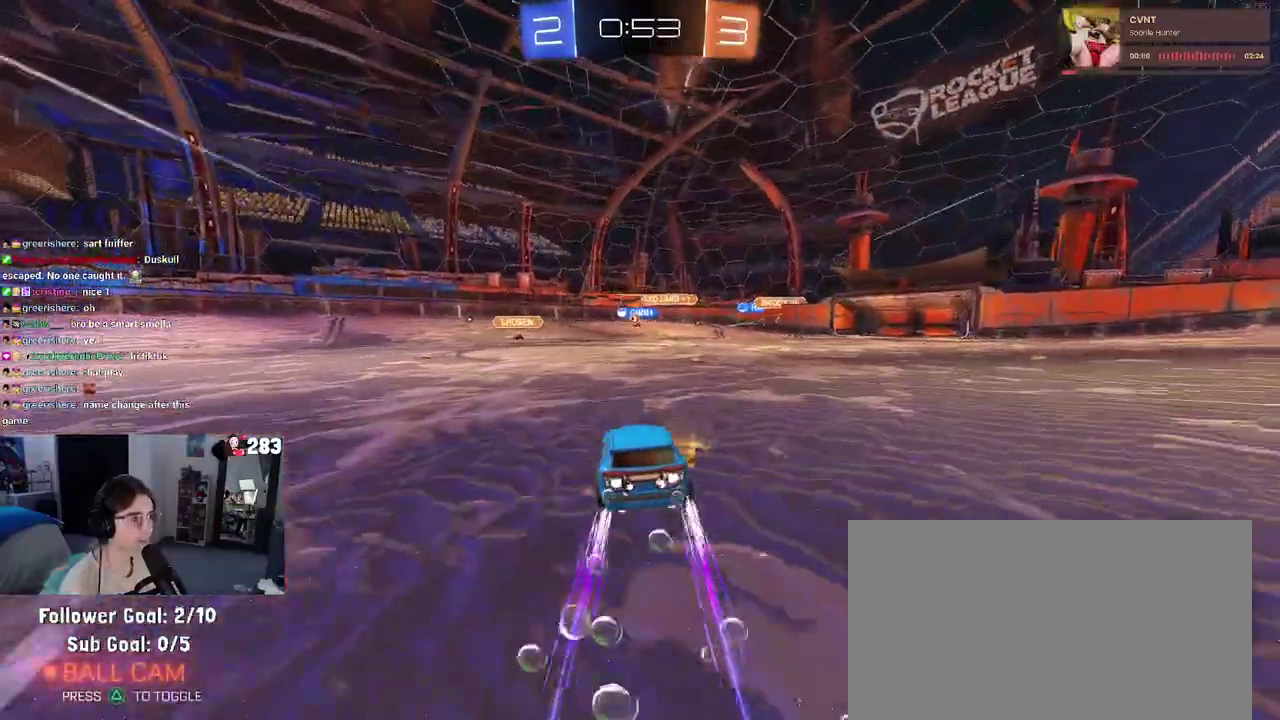
{"buttons": [], "left_stick": "center", "right_stick": "center", "events": [[267, "left_stick", "center"]]}
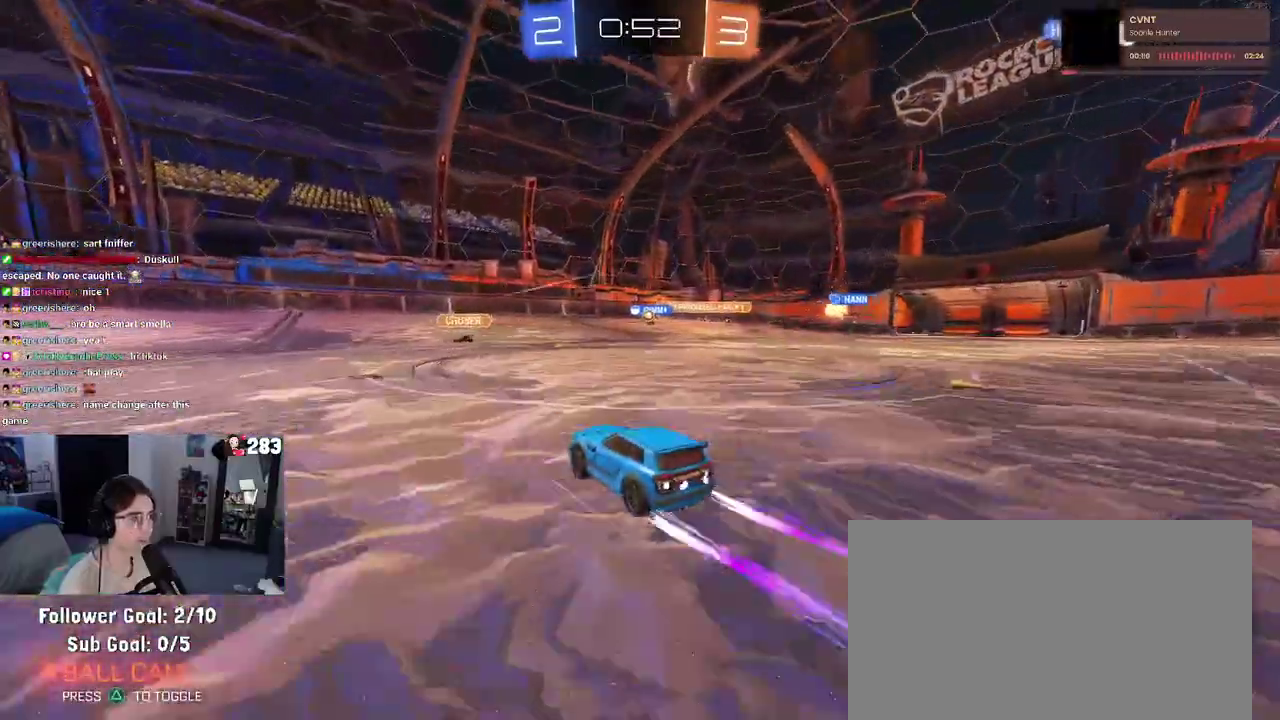
{"buttons": [], "left_stick": "right", "right_stick": "center", "events": [[117, "left_stick", "left"], [217, "left_stick", "center"], [283, "left_stick", "right"]]}
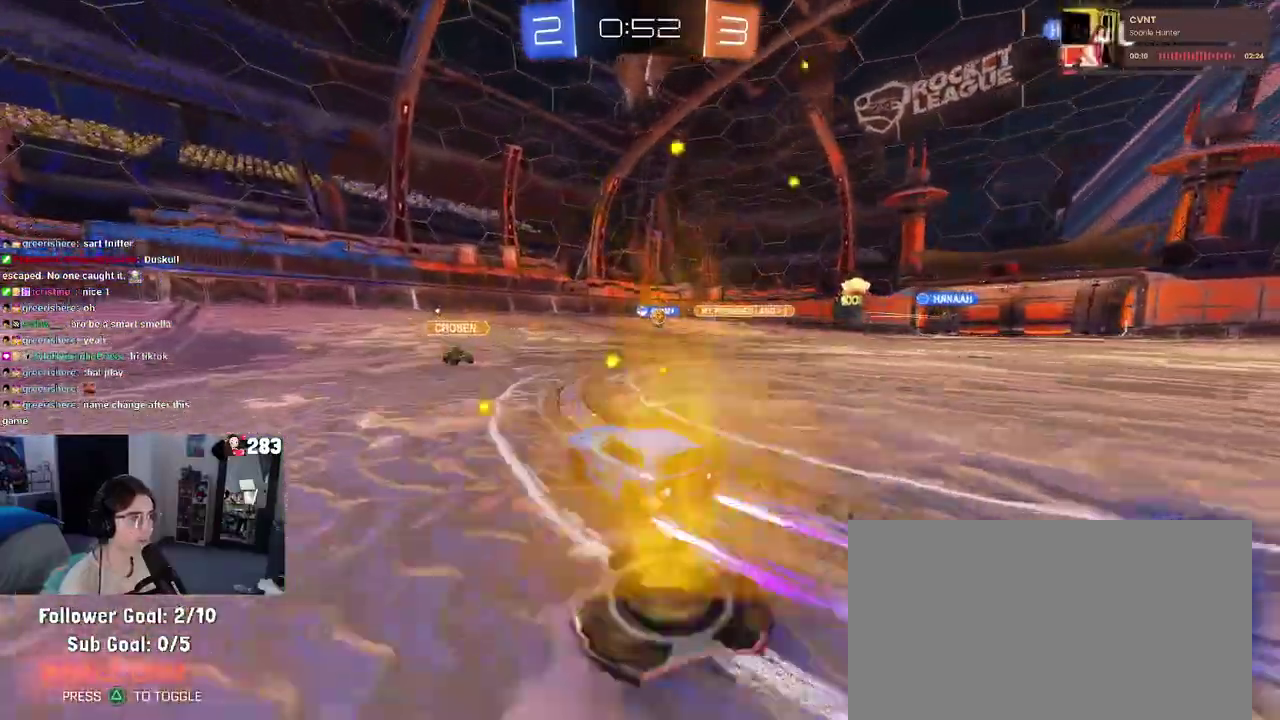
{"buttons": [], "left_stick": "right", "right_stick": "center", "events": []}
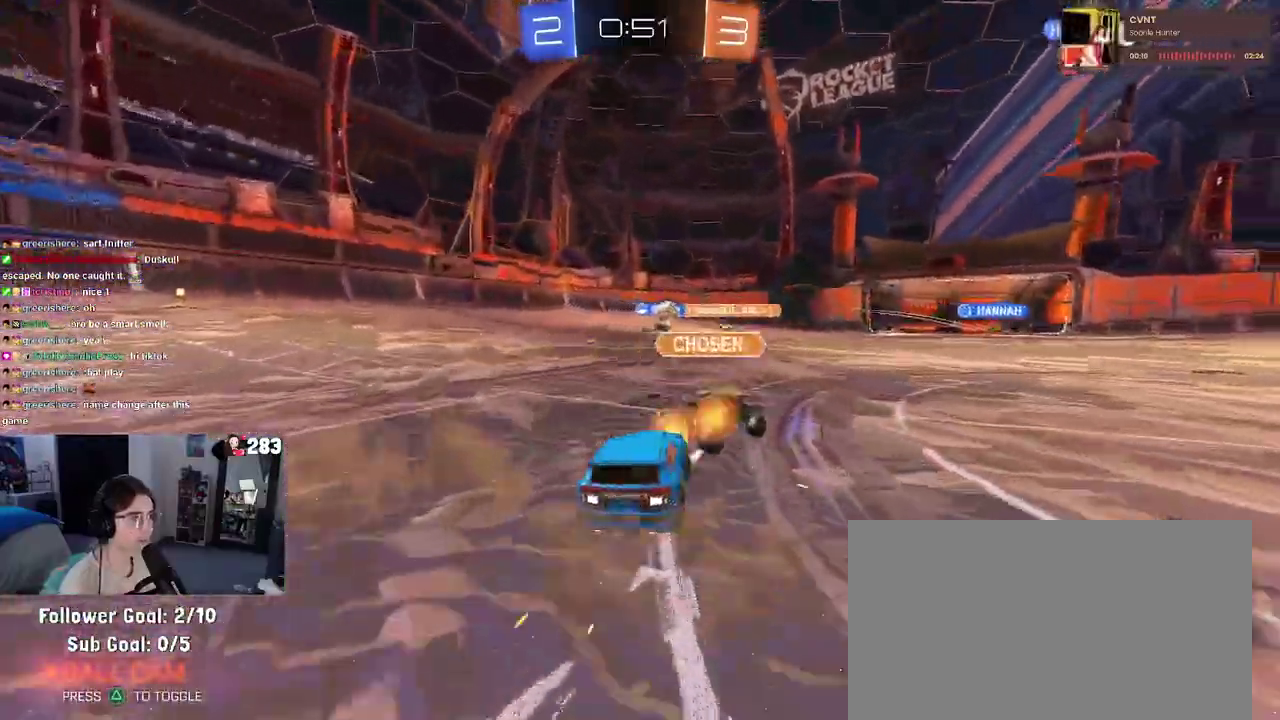
{"buttons": [], "left_stick": "right", "right_stick": "center", "events": []}
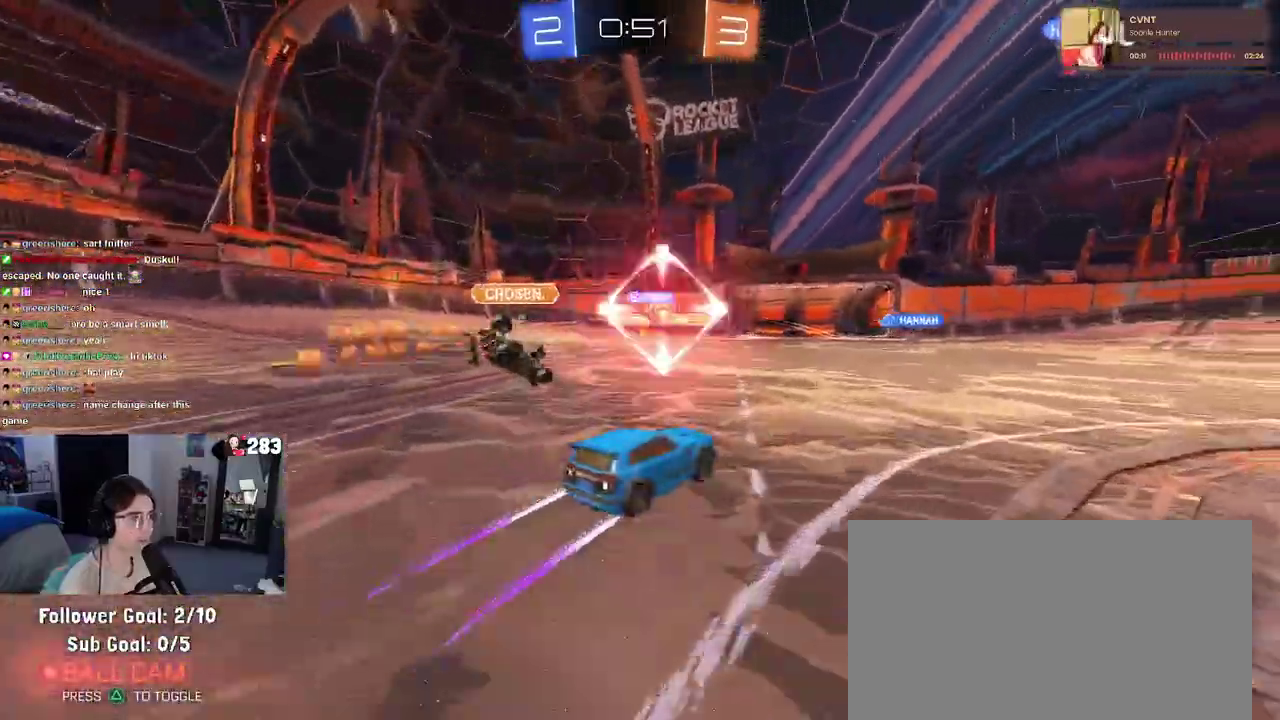
{"buttons": [], "left_stick": "left", "right_stick": "center", "events": [[100, "left_stick", "center"], [150, "left_stick", "up-left"], [217, "left_stick", "center"], [417, "left_stick", "left"]]}
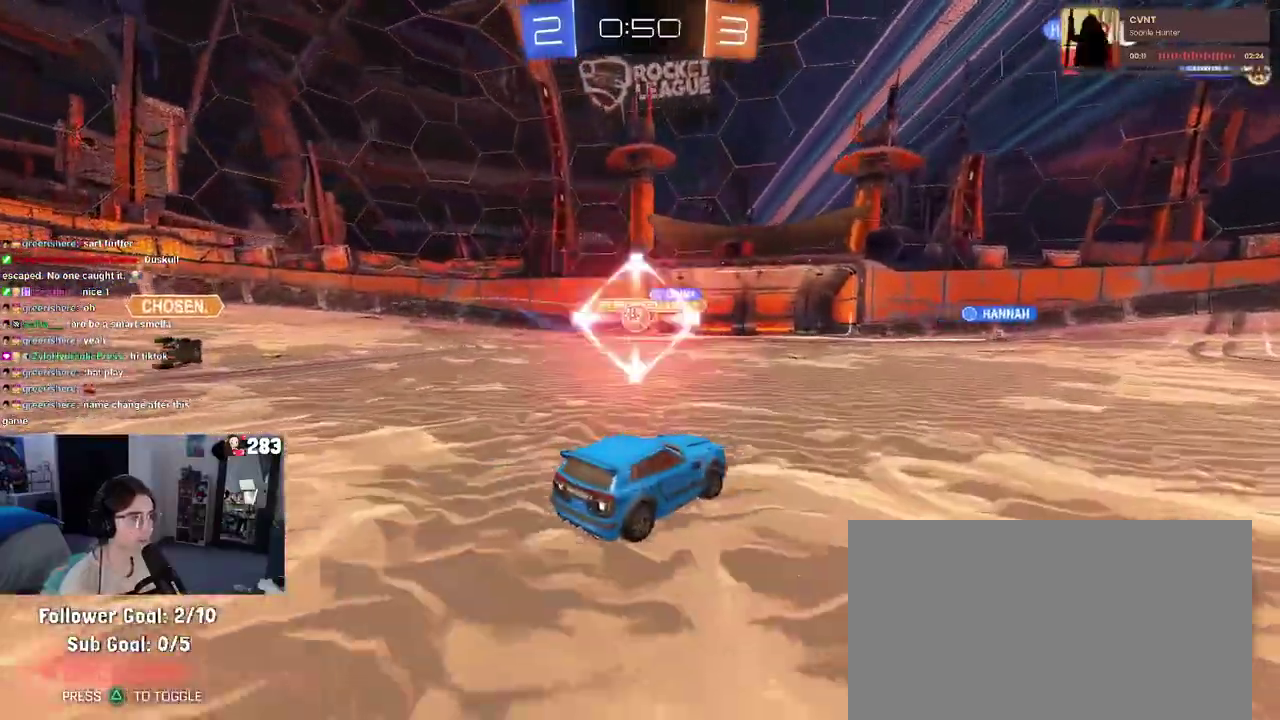
{"buttons": [], "left_stick": "center", "right_stick": "center", "events": [[67, "L2", "down"], [83, "CROSS", "down"], [133, "left_stick", "down-left"], [183, "left_stick", "down"], [233, "left_stick", "center"], [283, "CROSS", "up"], [283, "L3", "down"], [417, "L3", "up"], [433, "L2", "up"]]}
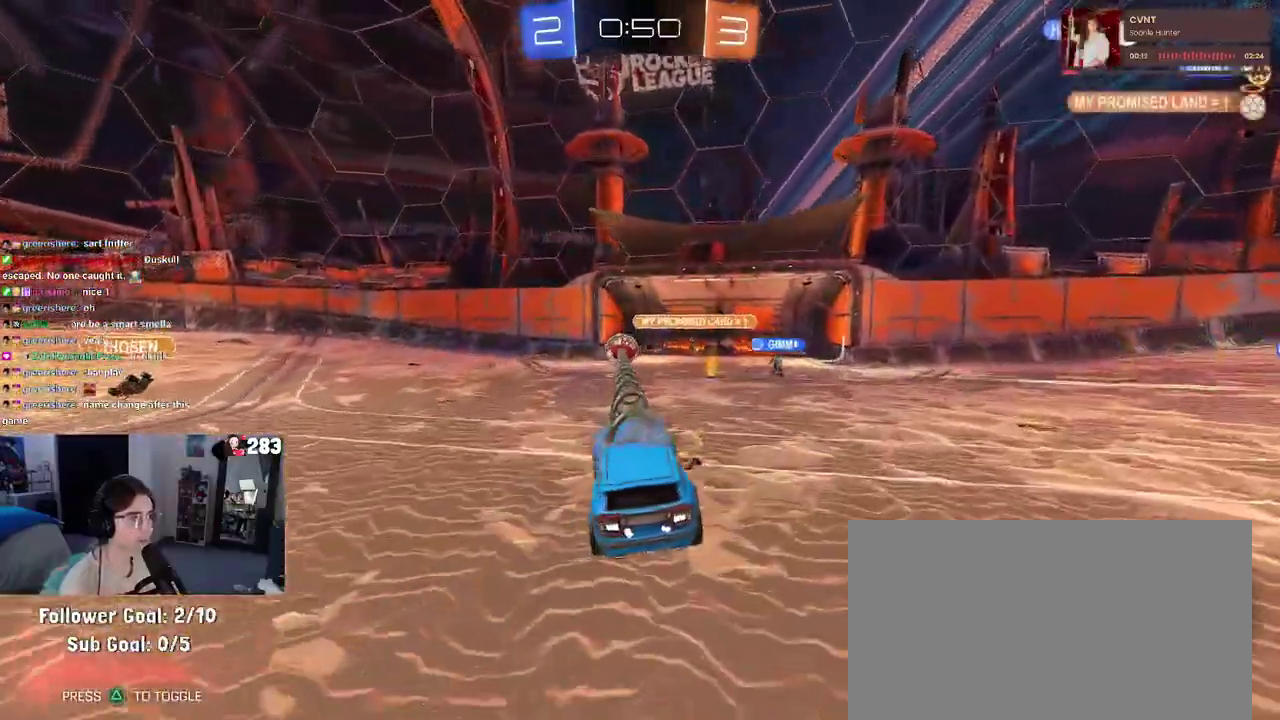
{"buttons": [], "left_stick": "right", "right_stick": "center", "events": [[167, "left_stick", "right"]]}
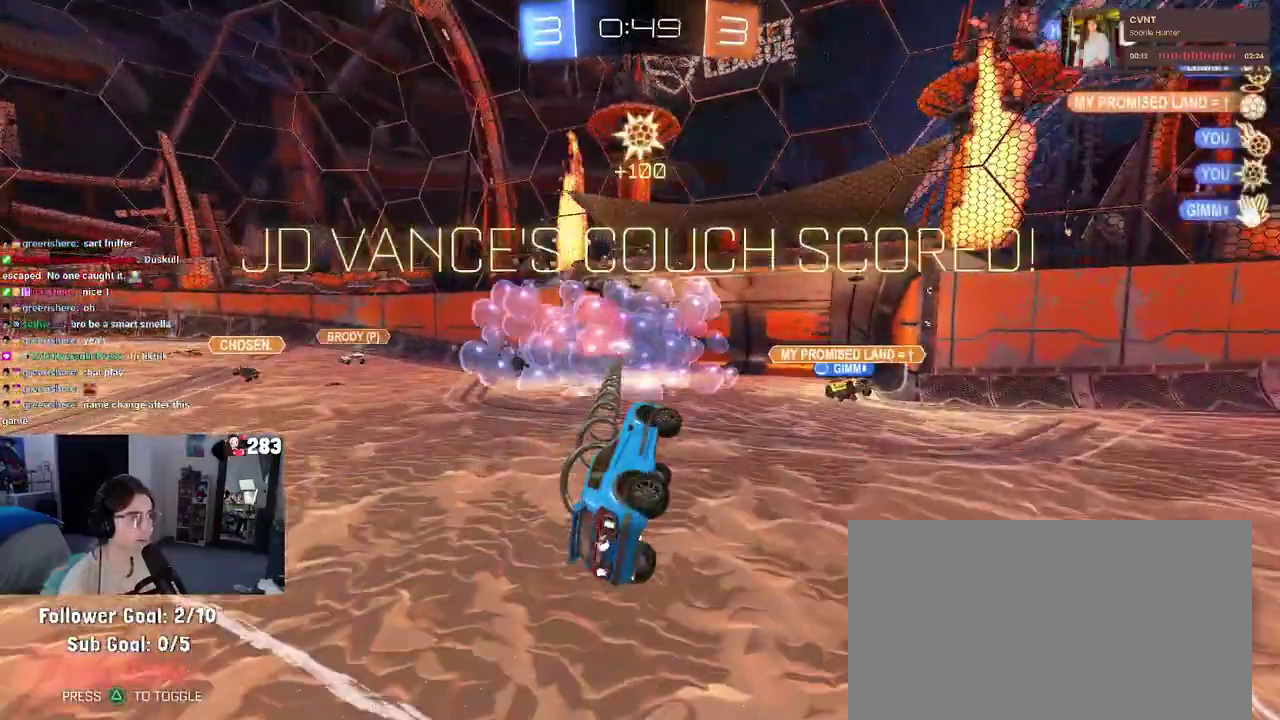
{"buttons": [], "left_stick": "down-left", "right_stick": "center", "events": [[50, "TRIANGLE", "down"], [200, "TRIANGLE", "up"], [283, "left_stick", "center"], [467, "left_stick", "down-left"]]}
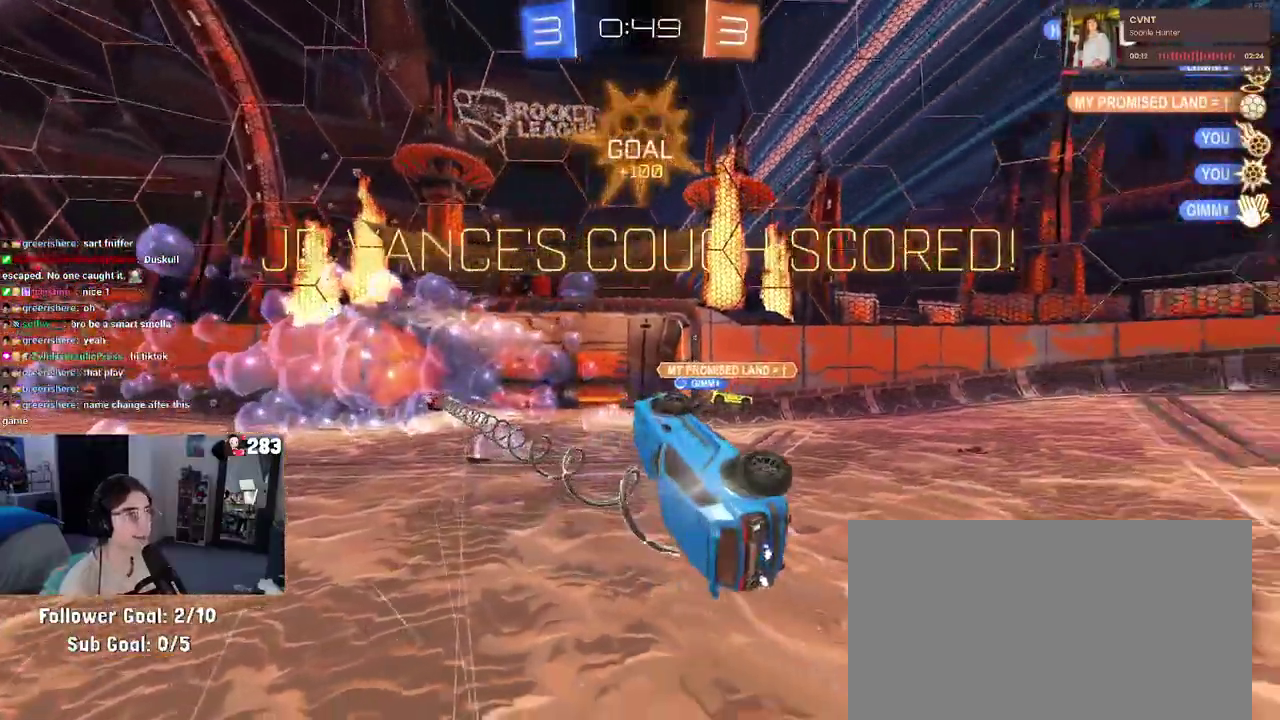
{"buttons": [], "left_stick": "down-right", "right_stick": "center", "events": [[33, "left_stick", "down"], [100, "left_stick", "down-right"], [183, "TRIANGLE", "down"], [317, "TRIANGLE", "up"]]}
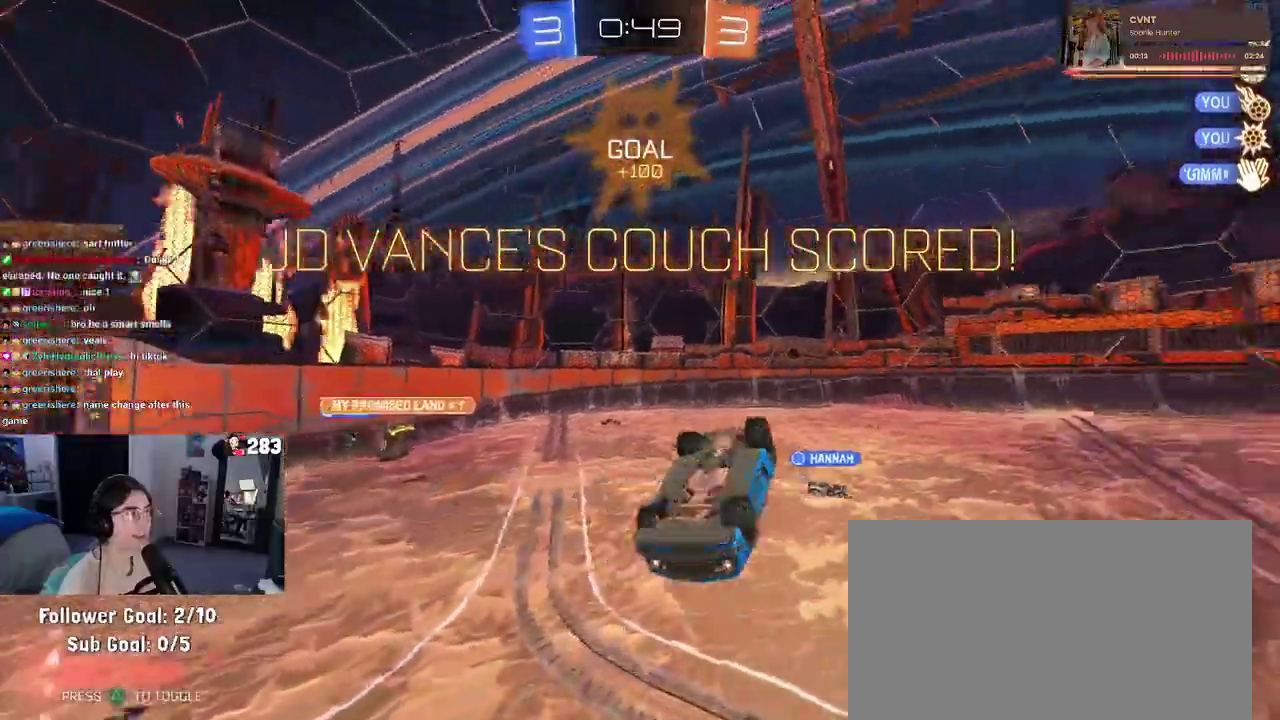
{"buttons": ["SQUARE"], "left_stick": "up-right", "right_stick": "center", "events": [[283, "SQUARE", "down"], [367, "left_stick", "right"], [450, "left_stick", "up-right"]]}
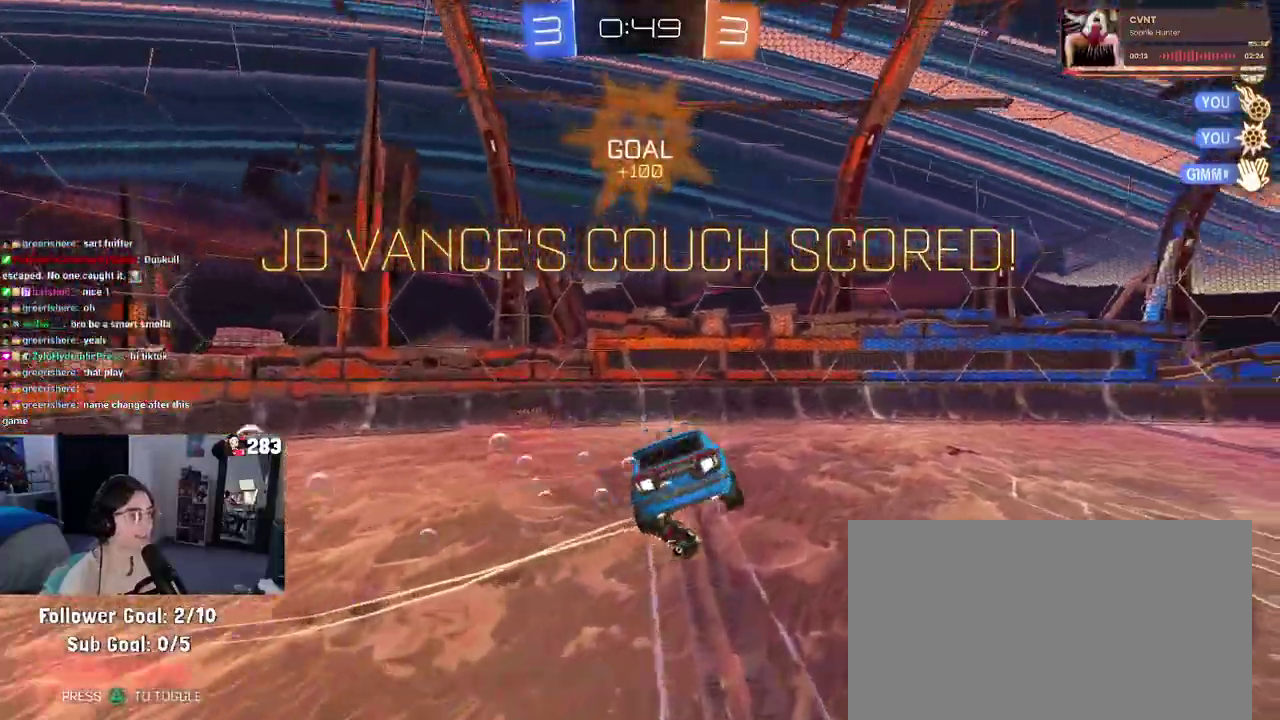
{"buttons": ["SQUARE"], "left_stick": "right", "right_stick": "center", "events": [[133, "CROSS", "down"], [283, "CROSS", "up"], [350, "left_stick", "right"]]}
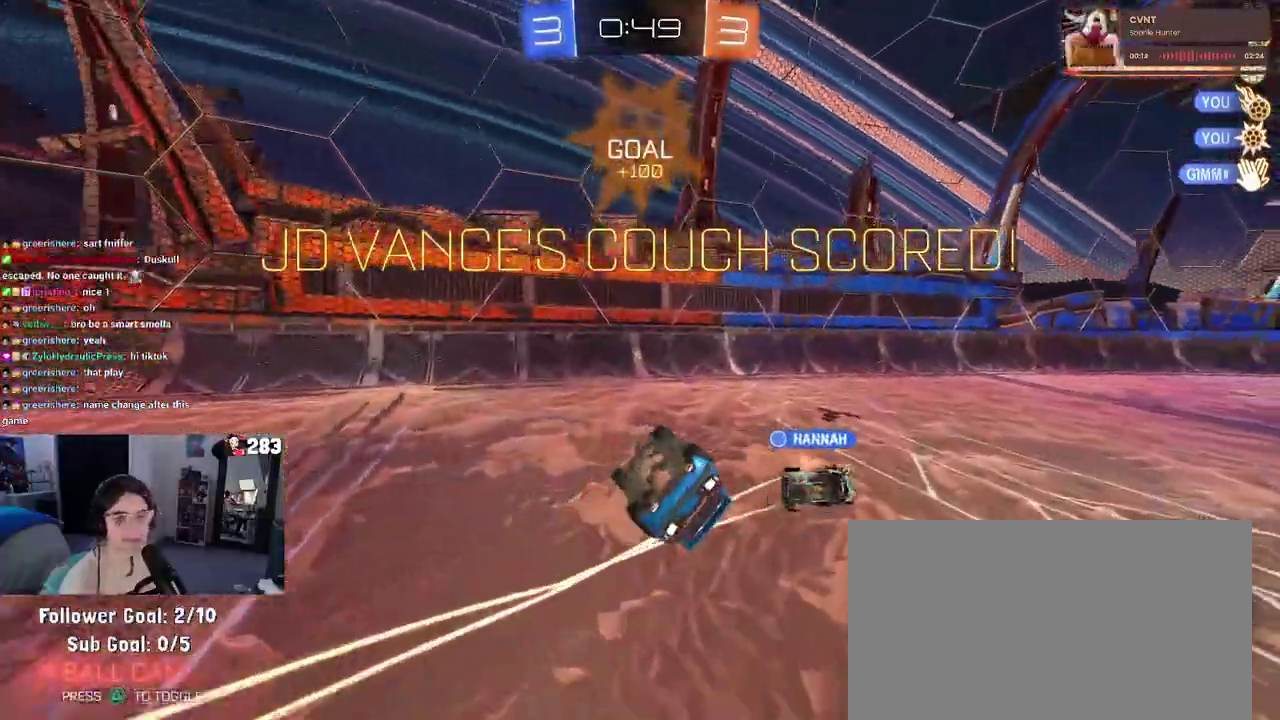
{"buttons": ["SQUARE"], "left_stick": "up-right", "right_stick": "center"}
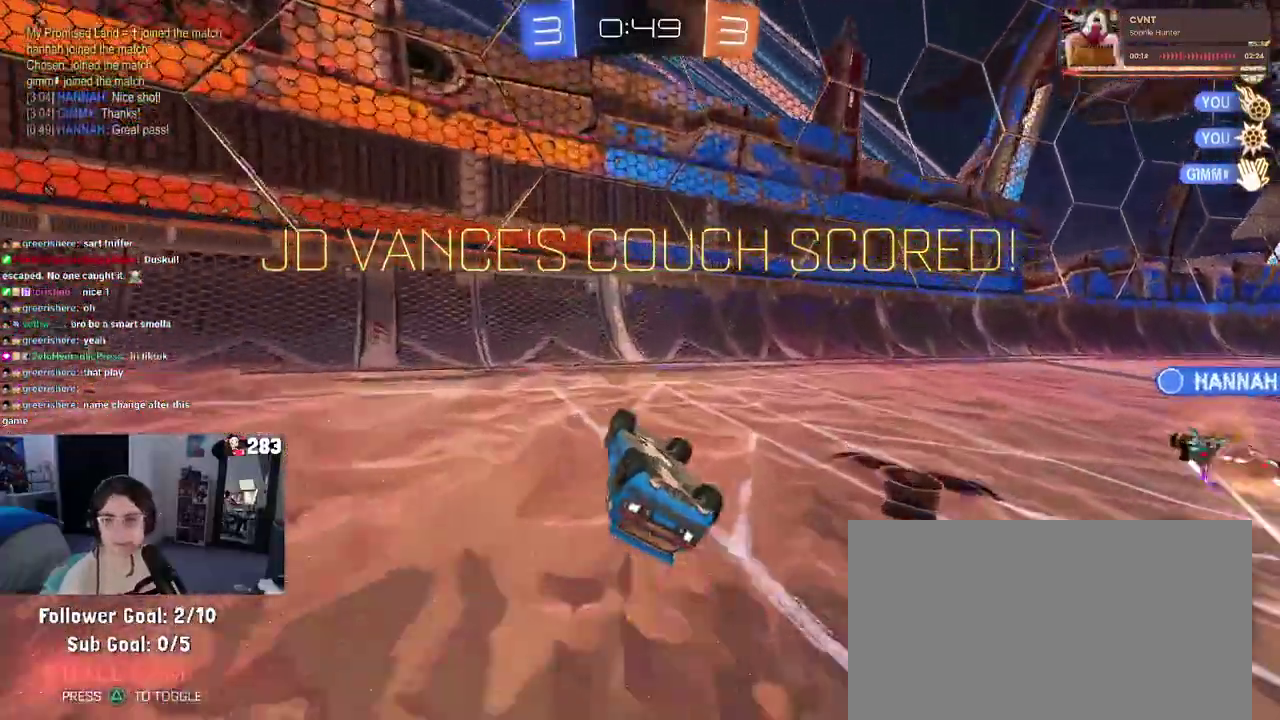
{"buttons": [], "left_stick": "center", "right_stick": "center", "events": [[33, "left_stick", "right"], [200, "SQUARE", "up"], [283, "left_stick", "up-right"], [367, "left_stick", "center"]]}